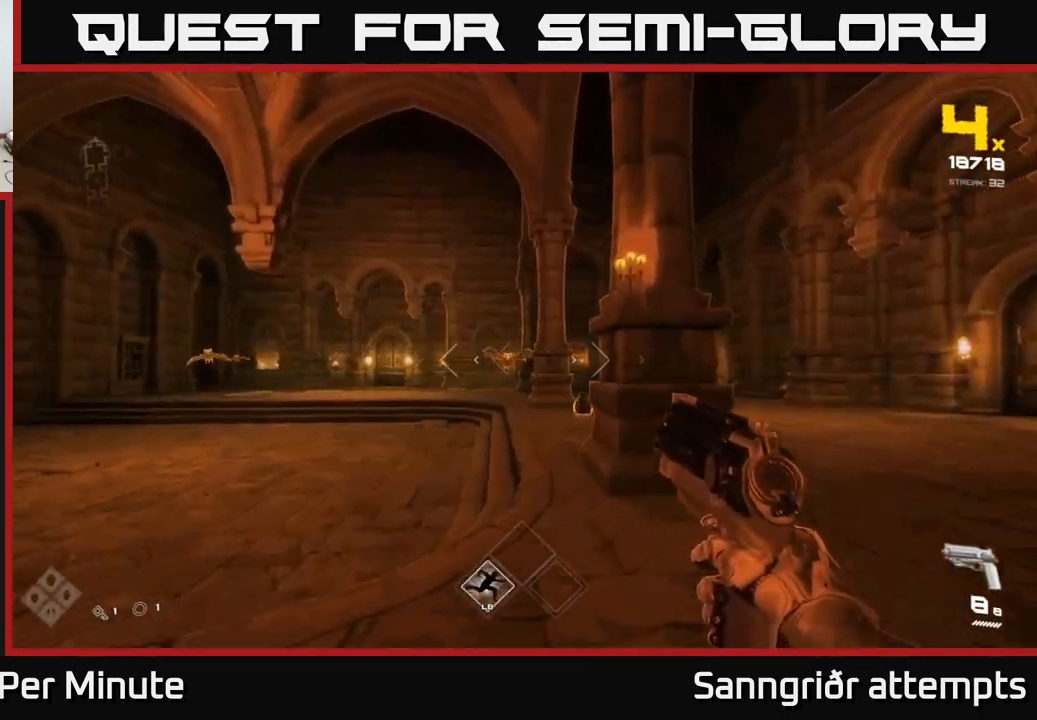
Gameplay with a controller (Xbox layout); each line is a JSON object with the inputs held at the frame after it. "events" lists button and stick changes between this image and that frame as [ms after this image, input, new state], when the widget could be followed in between.
{"buttons": [], "left_stick": "right", "right_stick": "center", "events": [[84, "right_stick", "left"], [150, "R2", "down"], [167, "right_stick", "center"], [250, "R2", "up"], [300, "left_stick", "right"]]}
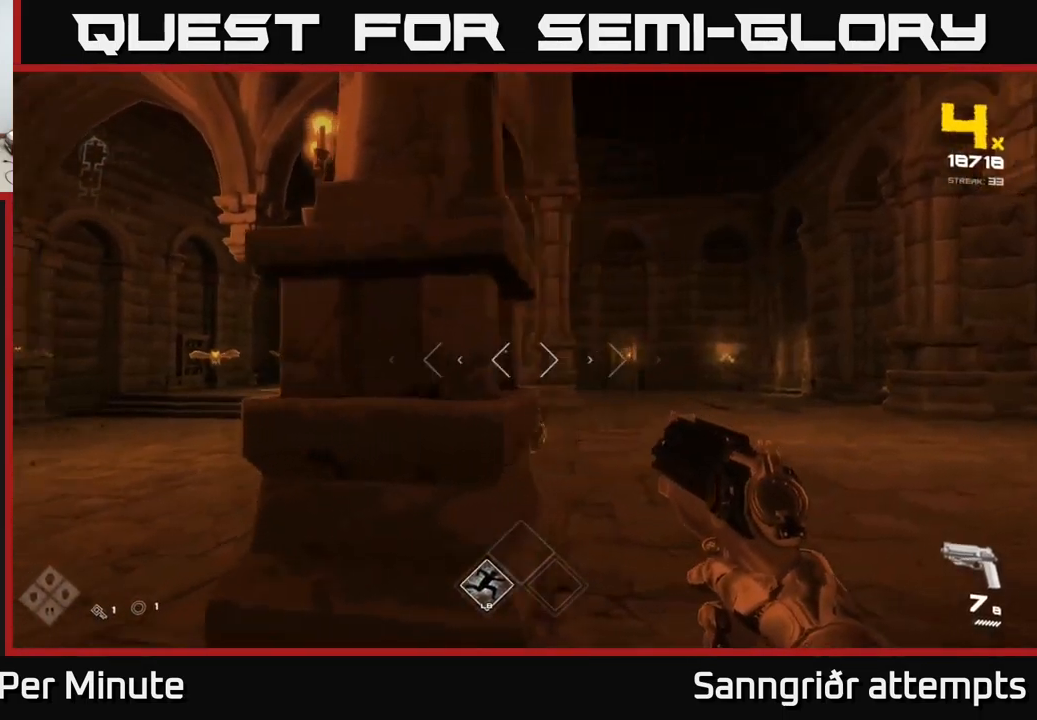
{"buttons": [], "left_stick": "center", "right_stick": "center", "events": [[17, "right_stick", "down-left"], [84, "R2", "down"], [100, "right_stick", "center"], [167, "R2", "up"], [317, "right_stick", "left"], [367, "R2", "down"], [417, "left_stick", "center"], [417, "right_stick", "center"], [484, "R2", "up"]]}
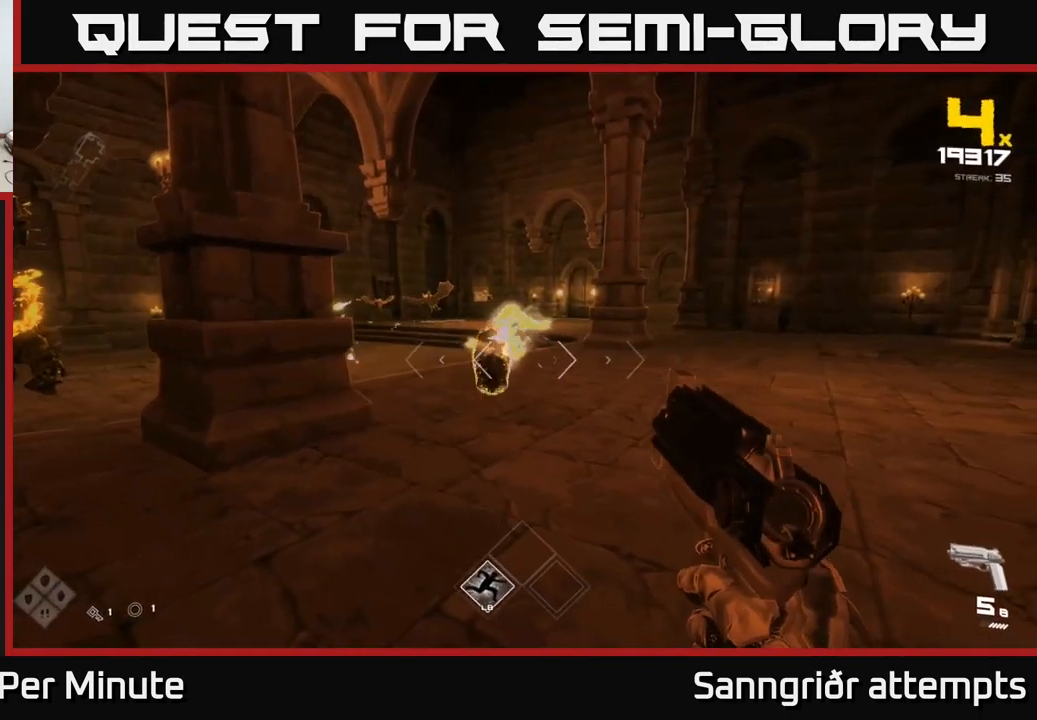
{"buttons": [], "left_stick": "up-right", "right_stick": "center", "events": [[167, "left_stick", "right"], [184, "right_stick", "left"], [217, "R2", "down"], [234, "right_stick", "center"], [250, "left_stick", "center"], [284, "R2", "up"], [500, "left_stick", "up-right"]]}
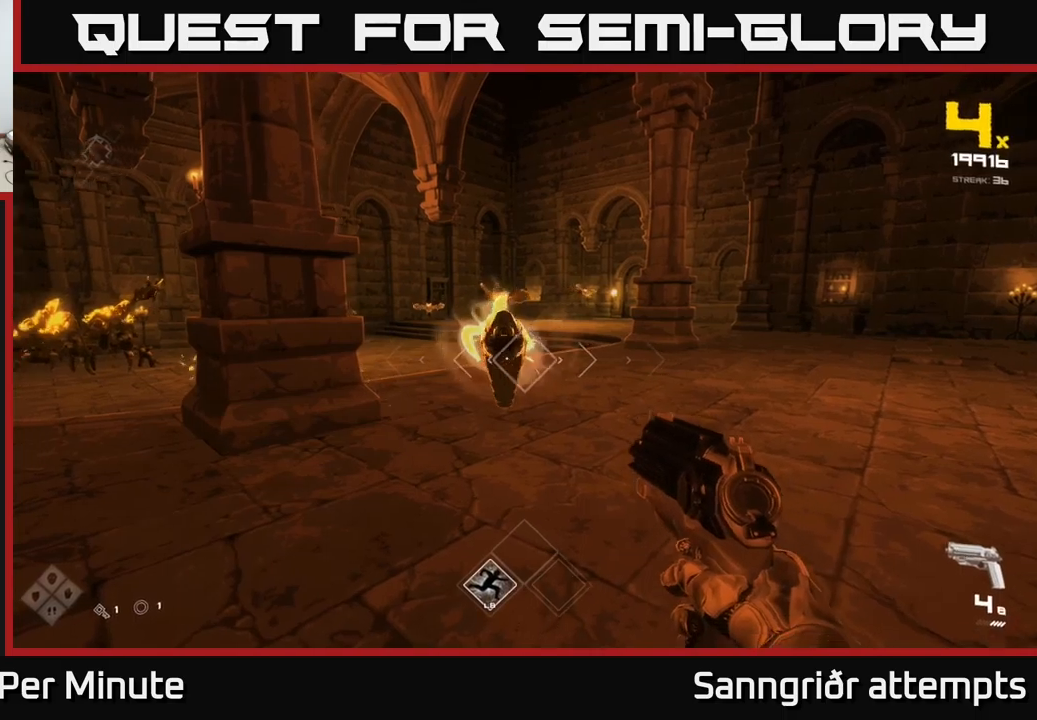
{"buttons": [], "left_stick": "right", "right_stick": "center", "events": [[66, "R2", "down"], [133, "R2", "up"], [400, "R2", "down"], [416, "left_stick", "right"], [500, "R2", "up"]]}
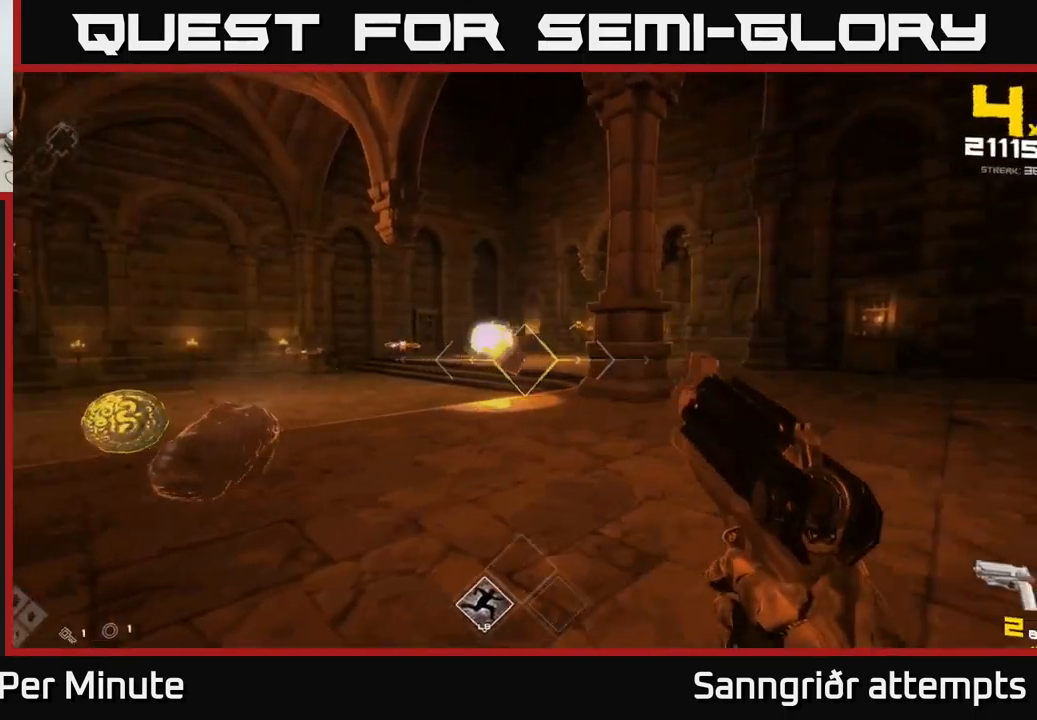
{"buttons": [], "left_stick": "up-right", "right_stick": "center", "events": [[116, "right_stick", "up-left"], [183, "right_stick", "left"], [250, "R1", "down"], [333, "right_stick", "center"], [366, "R1", "up"], [500, "left_stick", "up-right"]]}
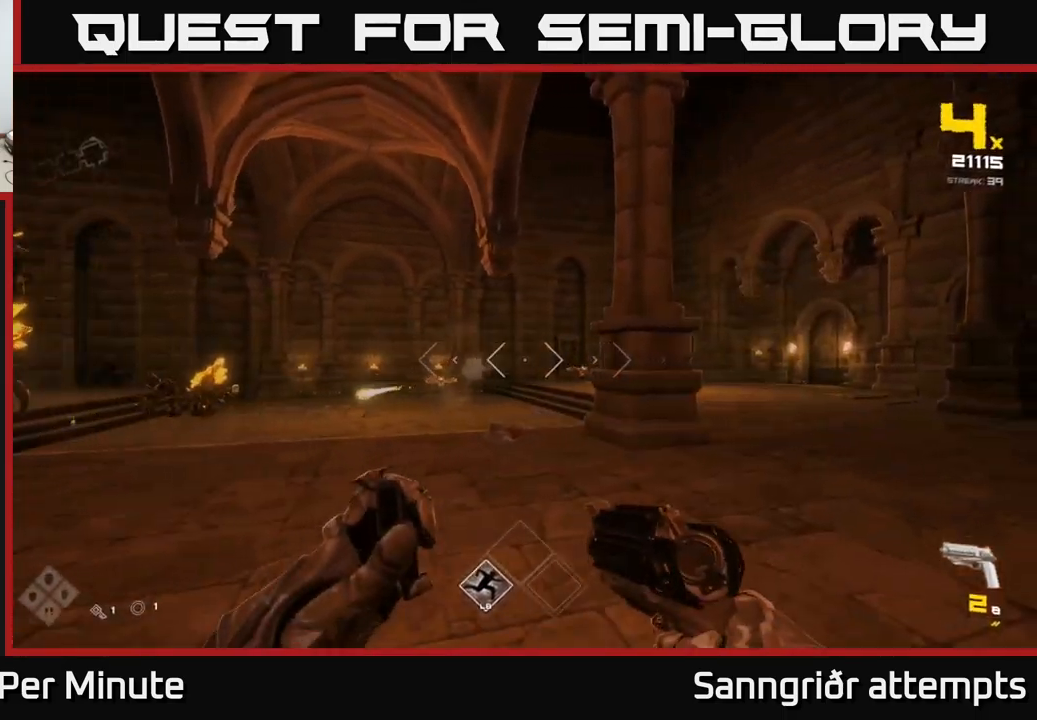
{"buttons": ["L1"], "left_stick": "up-right", "right_stick": "center", "events": [[50, "R1", "down"], [150, "R1", "up"], [433, "L1", "down"]]}
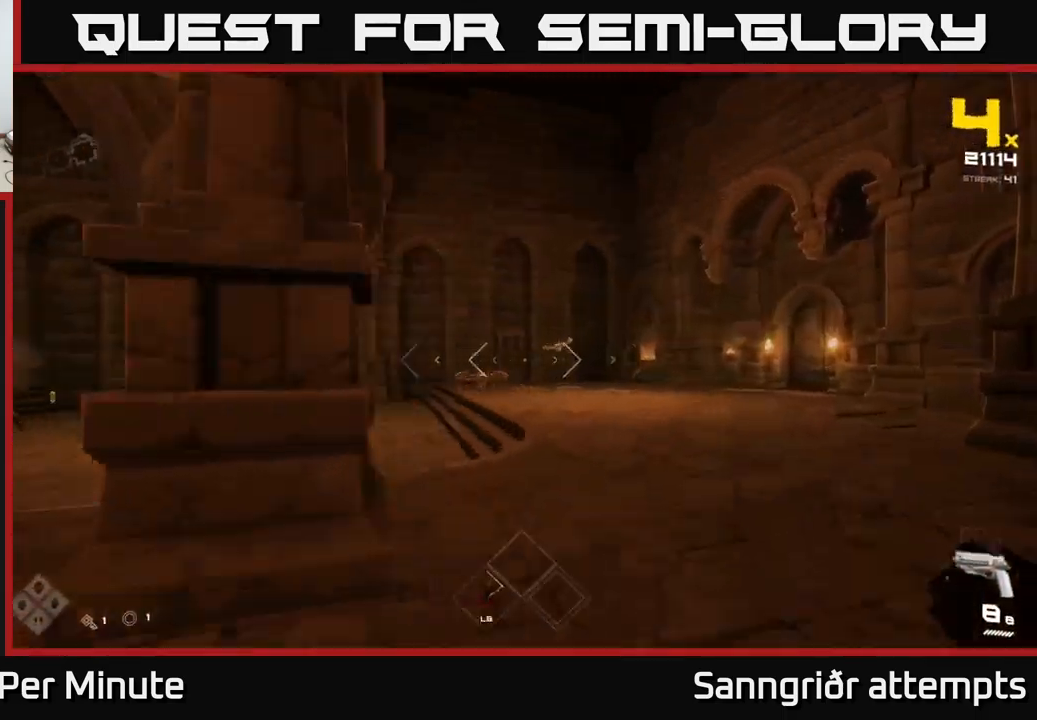
{"buttons": [], "left_stick": "up-right", "right_stick": "left", "events": [[50, "L1", "up"], [433, "right_stick", "left"]]}
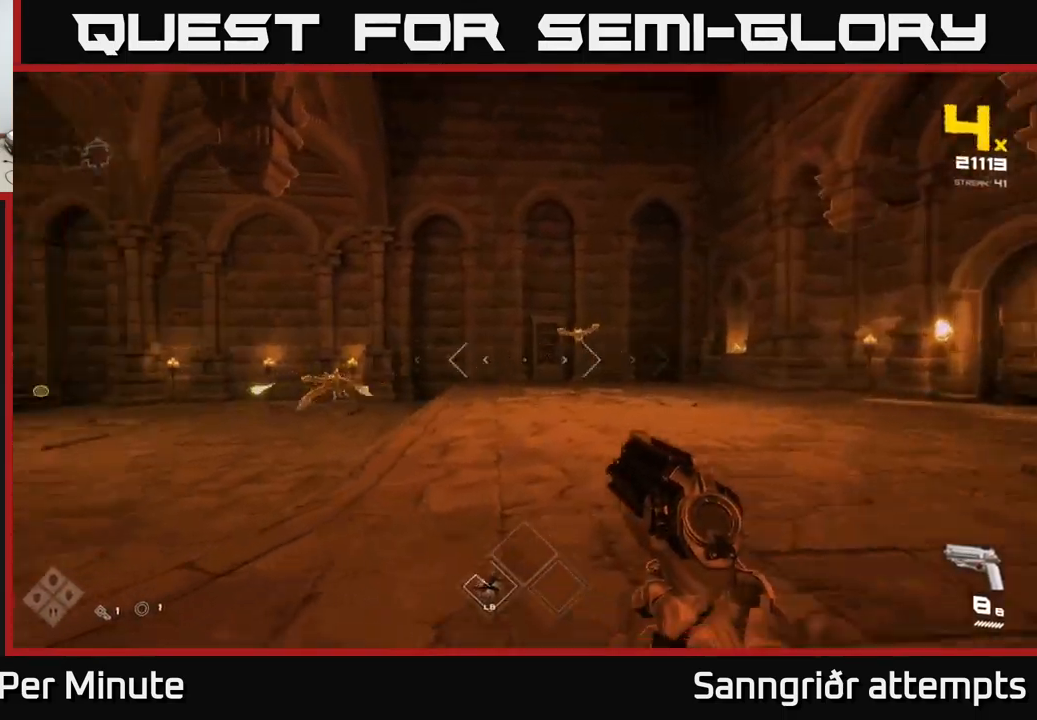
{"buttons": ["R2"], "left_stick": "right", "right_stick": "center", "events": [[133, "R2", "down"], [183, "left_stick", "right"], [266, "R2", "up"], [300, "right_stick", "center"], [450, "R2", "down"]]}
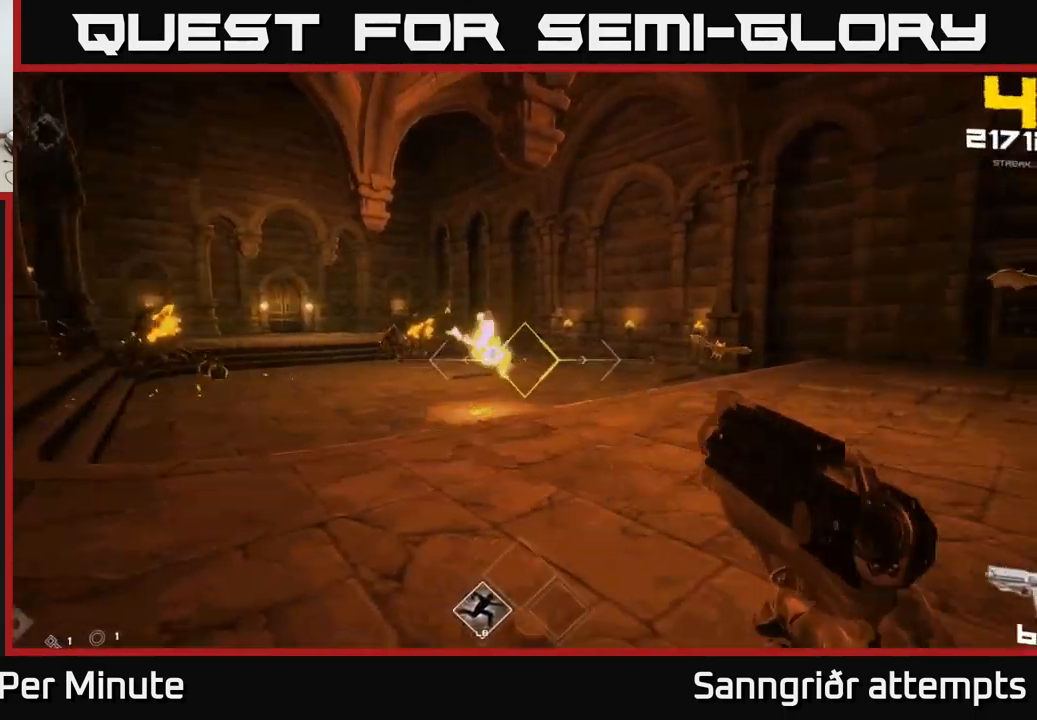
{"buttons": [], "left_stick": "up-right", "right_stick": "center", "events": [[33, "R2", "up"], [200, "right_stick", "right"], [416, "right_stick", "center"], [433, "left_stick", "up-right"]]}
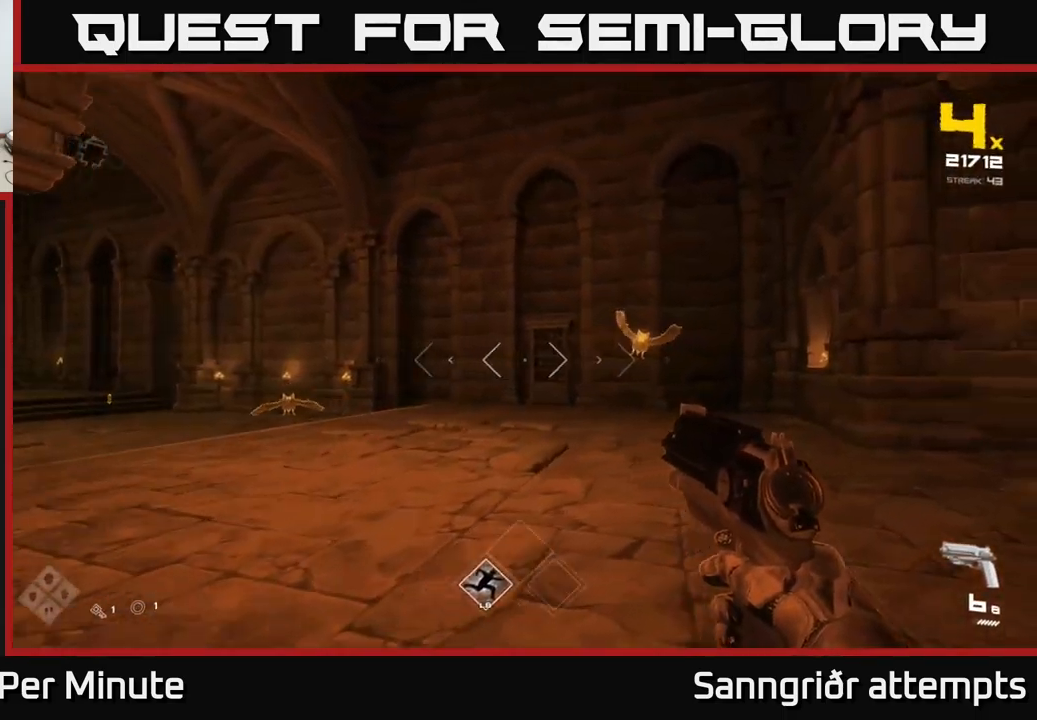
{"buttons": [], "left_stick": "up-right", "right_stick": "left", "events": [[66, "right_stick", "right"], [133, "R2", "down"], [250, "right_stick", "center"], [266, "R2", "up"], [316, "right_stick", "left"]]}
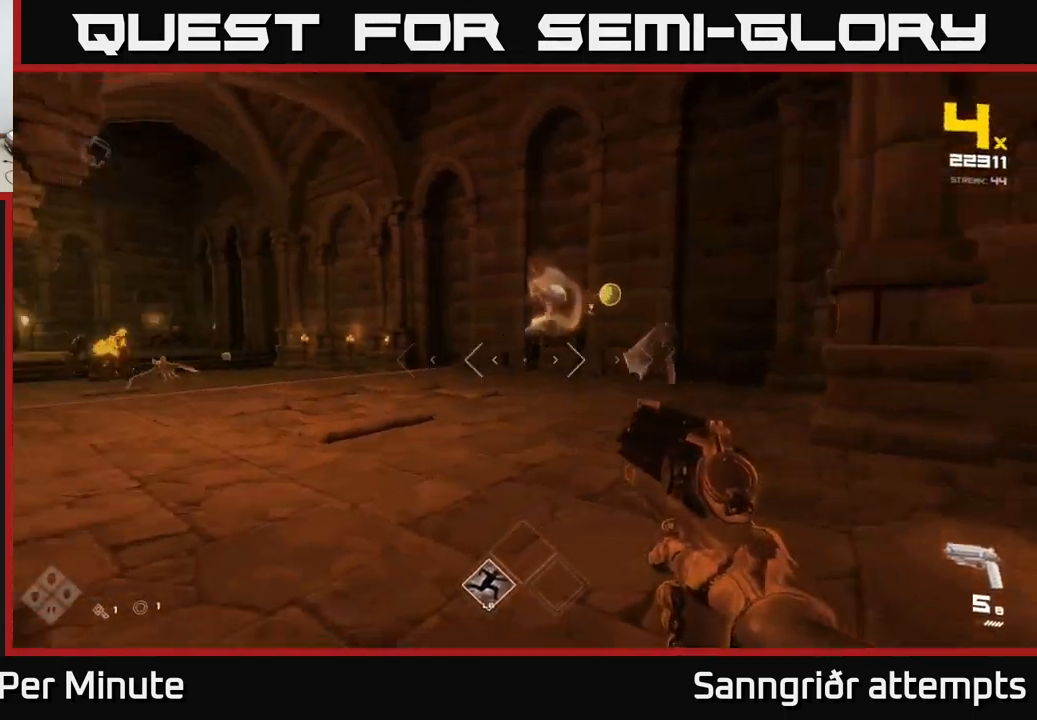
{"buttons": [], "left_stick": "up", "right_stick": "left", "events": [[200, "right_stick", "center"], [333, "left_stick", "up"], [350, "right_stick", "left"]]}
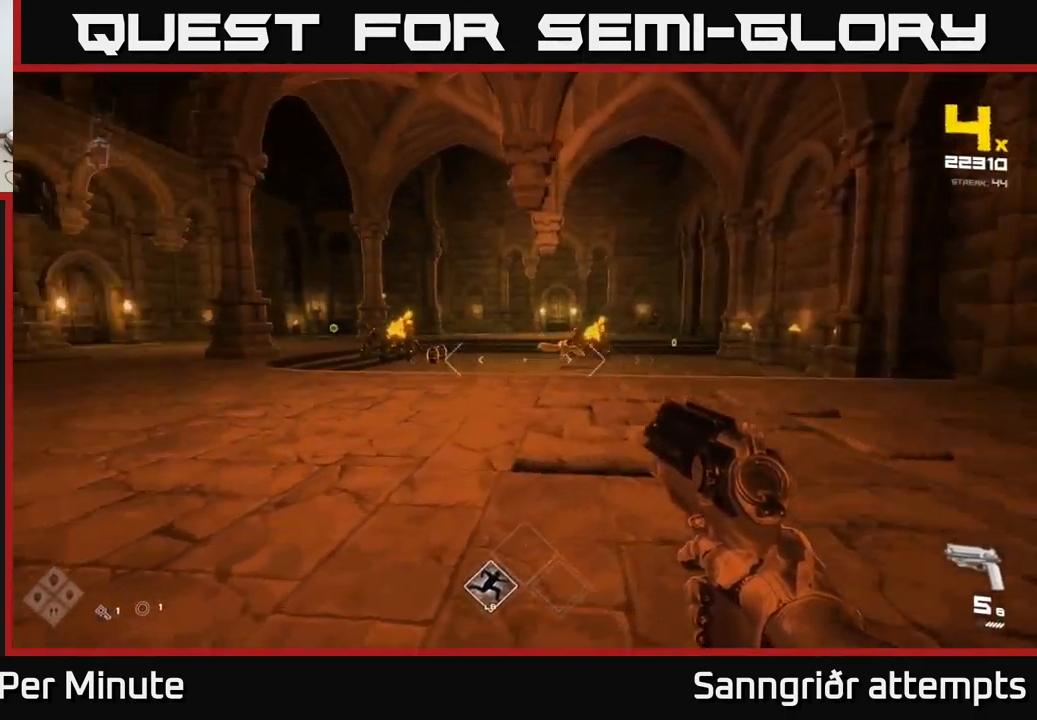
{"buttons": ["R2"], "left_stick": "right", "right_stick": "center", "events": [[50, "left_stick", "up-right"], [116, "R2", "down"], [116, "right_stick", "center"], [166, "left_stick", "right"], [200, "R2", "up"], [333, "right_stick", "right"], [483, "R2", "down"], [500, "right_stick", "center"]]}
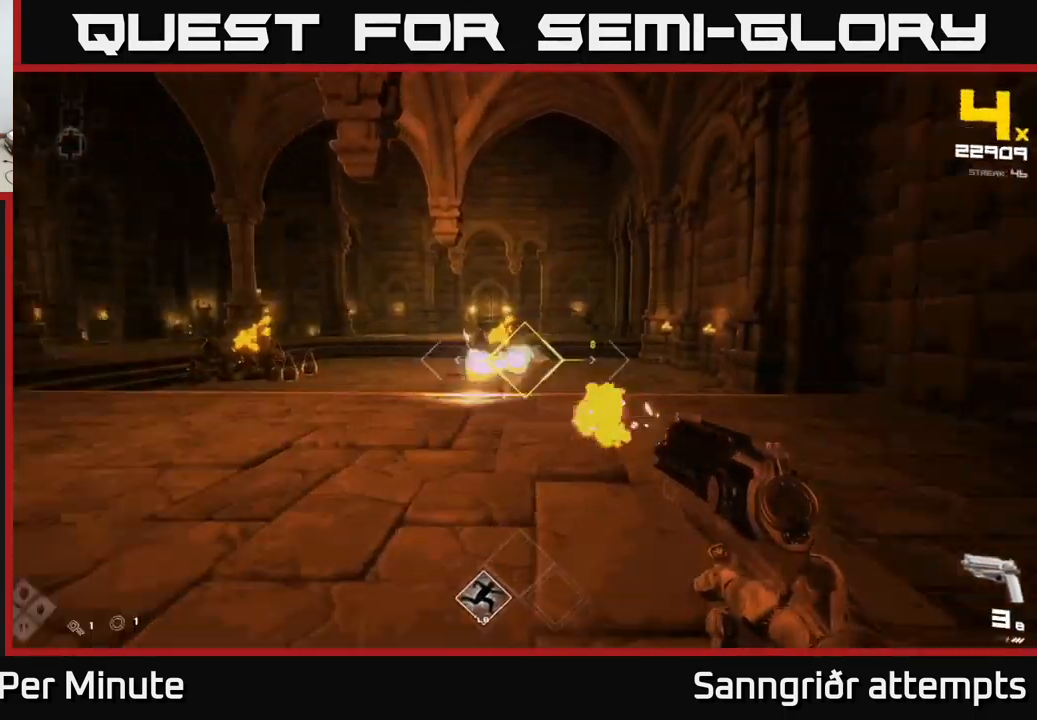
{"buttons": [], "left_stick": "up", "right_stick": "center", "events": [[50, "R2", "up"], [183, "right_stick", "left"], [333, "right_stick", "center"], [383, "R1", "down"], [400, "left_stick", "up"], [500, "R1", "up"]]}
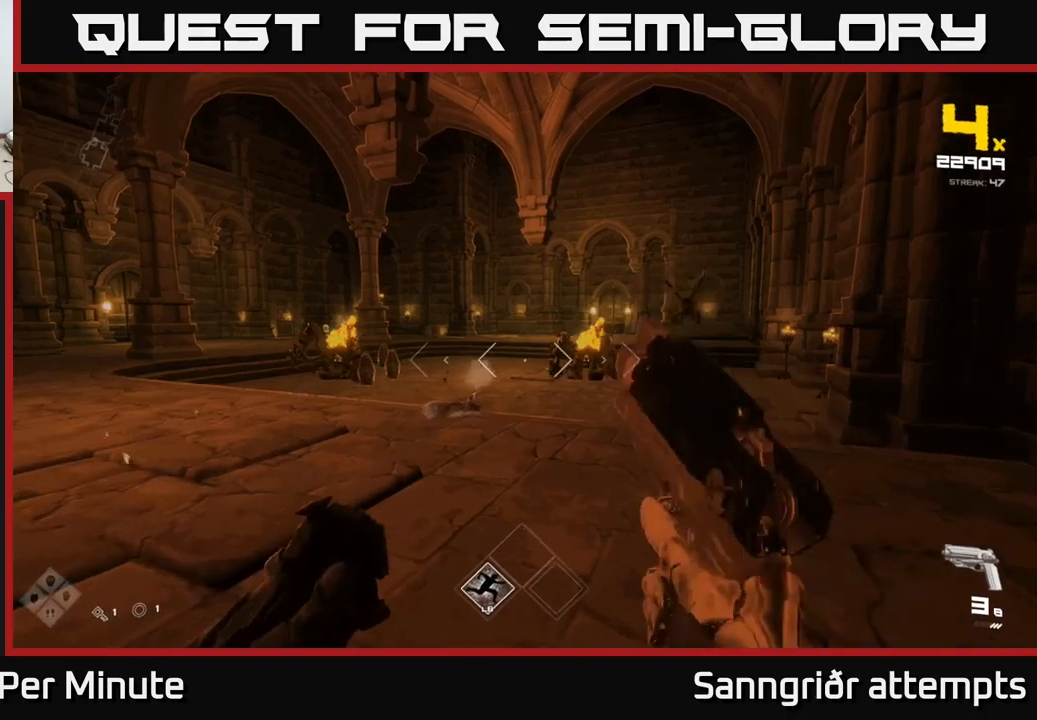
{"buttons": ["R2"], "left_stick": "up", "right_stick": "center", "events": [[50, "left_stick", "center"], [133, "left_stick", "up-left"], [150, "R1", "down"], [267, "R1", "up"], [350, "right_stick", "left"], [483, "left_stick", "up"], [483, "right_stick", "center"], [500, "R2", "down"]]}
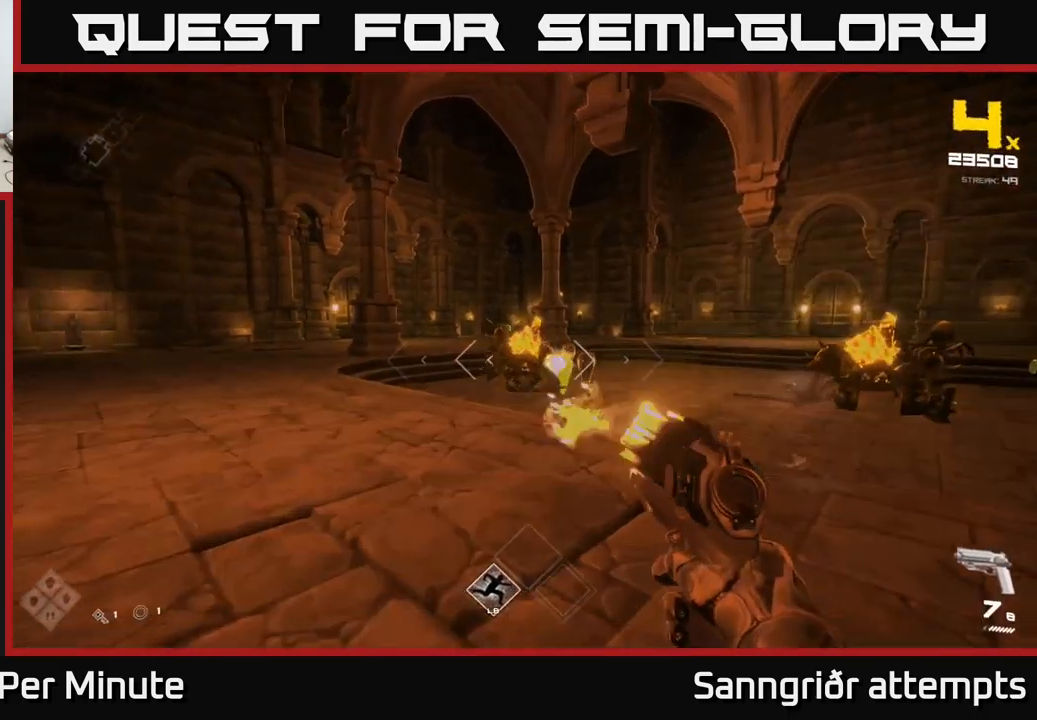
{"buttons": [], "left_stick": "up-left", "right_stick": "center", "events": [[67, "R2", "up"], [300, "left_stick", "up-left"], [333, "R2", "down"], [400, "R2", "up"]]}
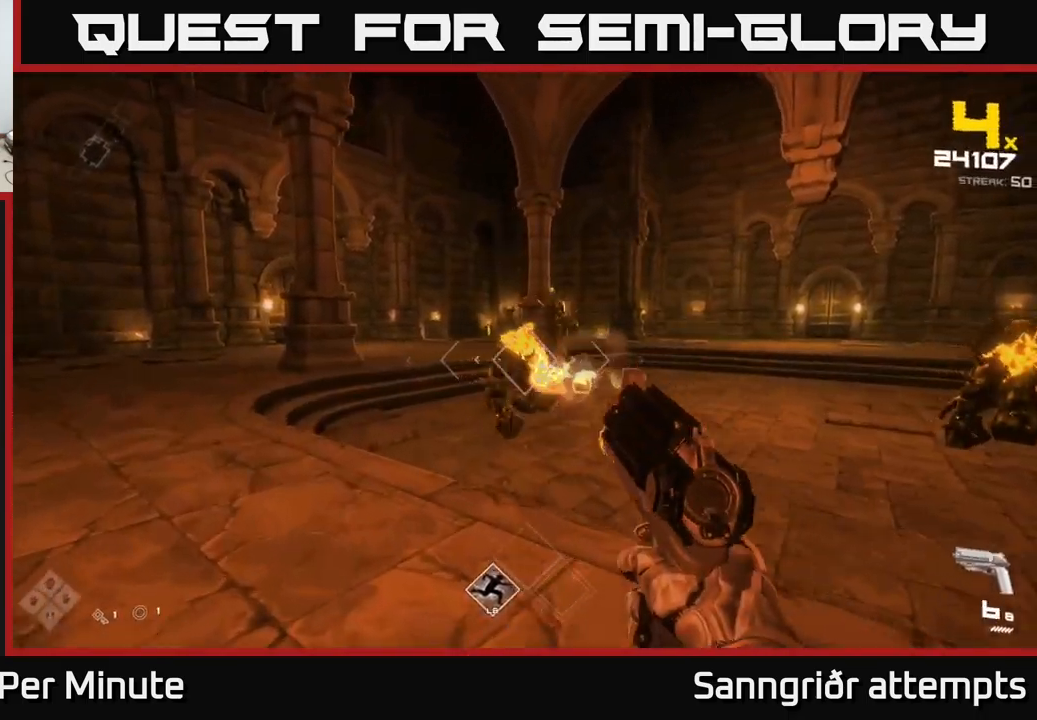
{"buttons": [], "left_stick": "left", "right_stick": "center", "events": [[117, "left_stick", "left"], [150, "R2", "down"], [183, "right_stick", "up-right"], [233, "R2", "up"], [267, "right_stick", "center"]]}
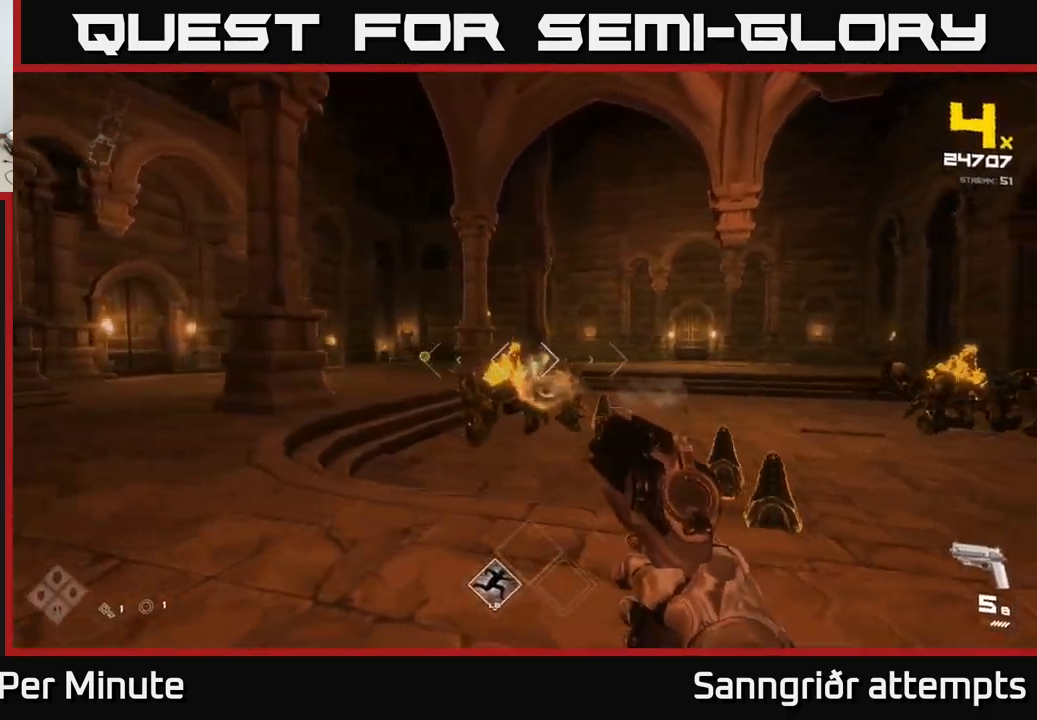
{"buttons": [], "left_stick": "up-left", "right_stick": "center", "events": [[17, "R2", "down"], [33, "left_stick", "center"], [67, "R2", "up"], [83, "left_stick", "left"], [217, "left_stick", "up-left"], [367, "R2", "down"], [433, "R2", "up"]]}
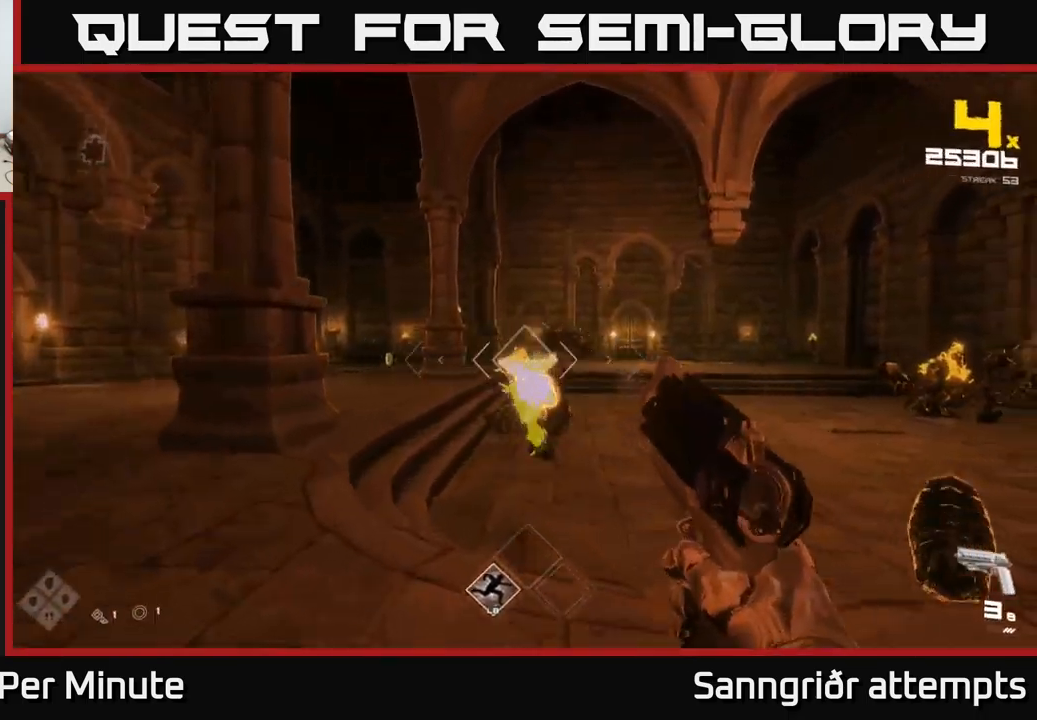
{"buttons": [], "left_stick": "left", "right_stick": "center", "events": [[200, "left_stick", "center"], [233, "R2", "down"], [333, "R2", "up"], [350, "left_stick", "left"]]}
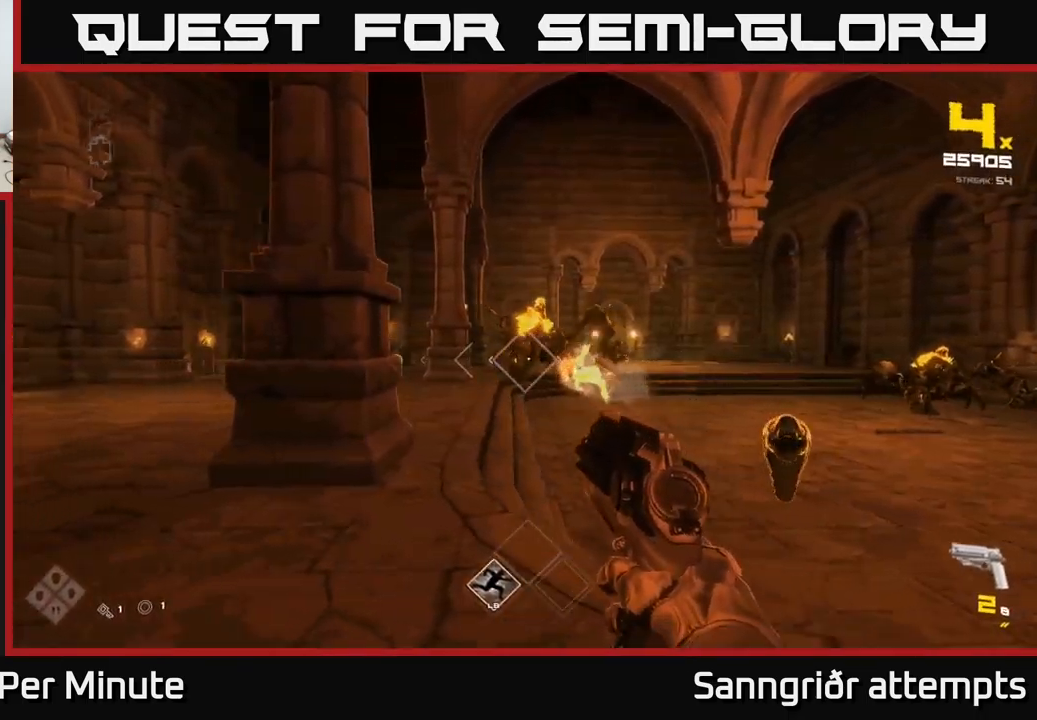
{"buttons": ["R1"], "left_stick": "down-right", "right_stick": "right", "events": [[67, "R2", "down"], [133, "left_stick", "down-left"], [183, "R2", "up"], [233, "right_stick", "right"], [317, "left_stick", "down"], [400, "R1", "down"], [467, "left_stick", "down-right"]]}
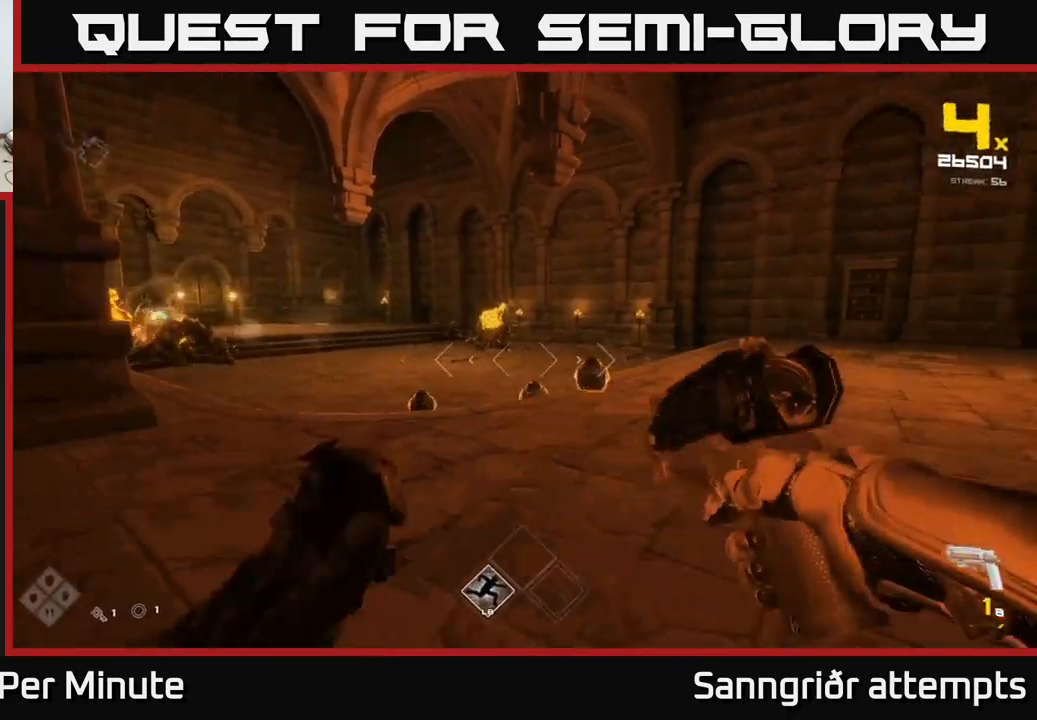
{"buttons": [], "left_stick": "down", "right_stick": "center", "events": [[50, "R1", "up"], [67, "right_stick", "center"], [100, "left_stick", "center"], [200, "R1", "down"], [300, "R1", "up"], [483, "left_stick", "down"]]}
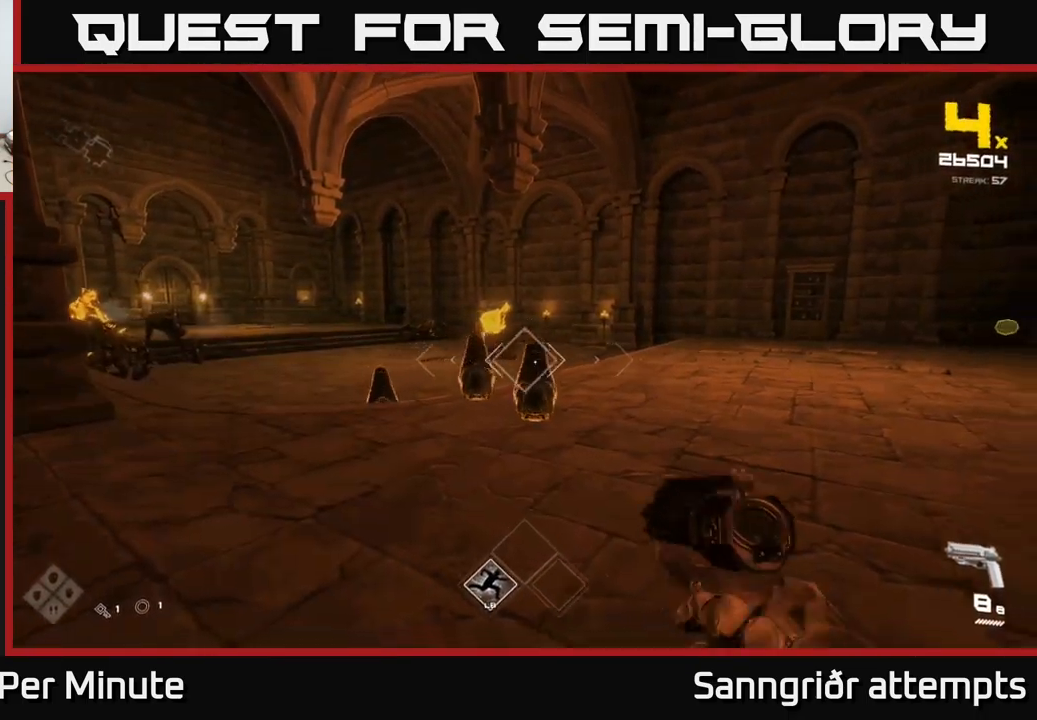
{"buttons": [], "left_stick": "down", "right_stick": "center", "events": [[33, "R2", "down"], [150, "R2", "up"], [200, "left_stick", "center"], [367, "R2", "down"], [383, "left_stick", "down"], [467, "R2", "up"]]}
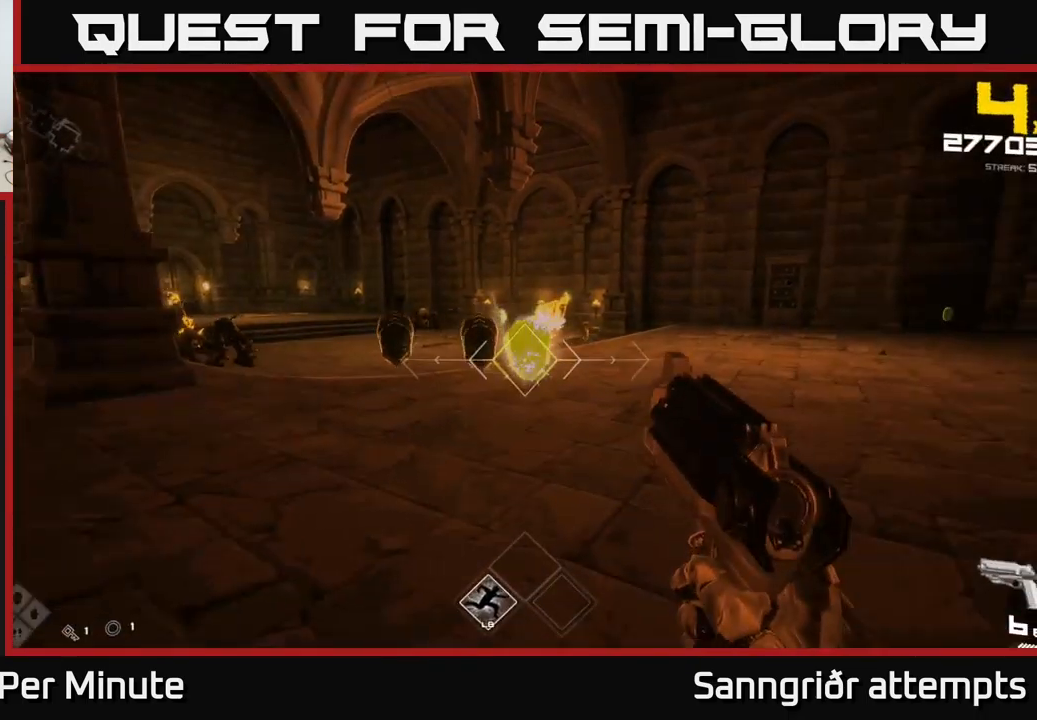
{"buttons": [], "left_stick": "center", "right_stick": "center", "events": [[67, "left_stick", "center"], [217, "R2", "down"], [317, "left_stick", "down-left"], [333, "R2", "up"], [417, "left_stick", "center"]]}
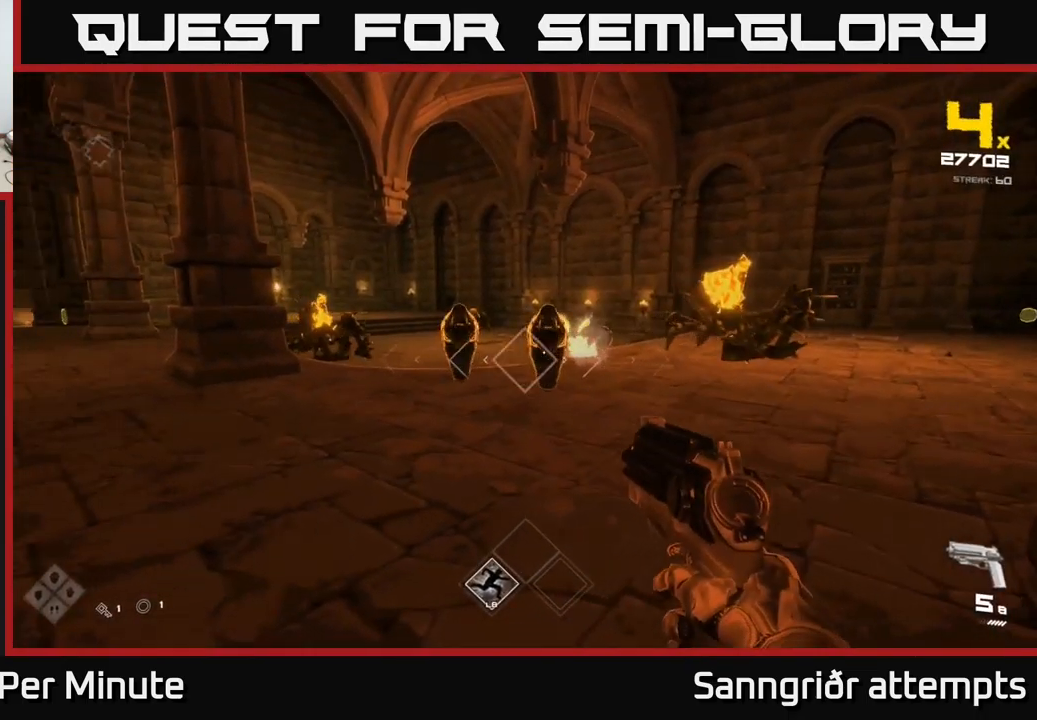
{"buttons": [], "left_stick": "center", "right_stick": "center", "events": [[33, "R2", "down"], [150, "R2", "up"], [267, "left_stick", "down-left"], [383, "R2", "down"], [450, "left_stick", "center"], [500, "R2", "up"]]}
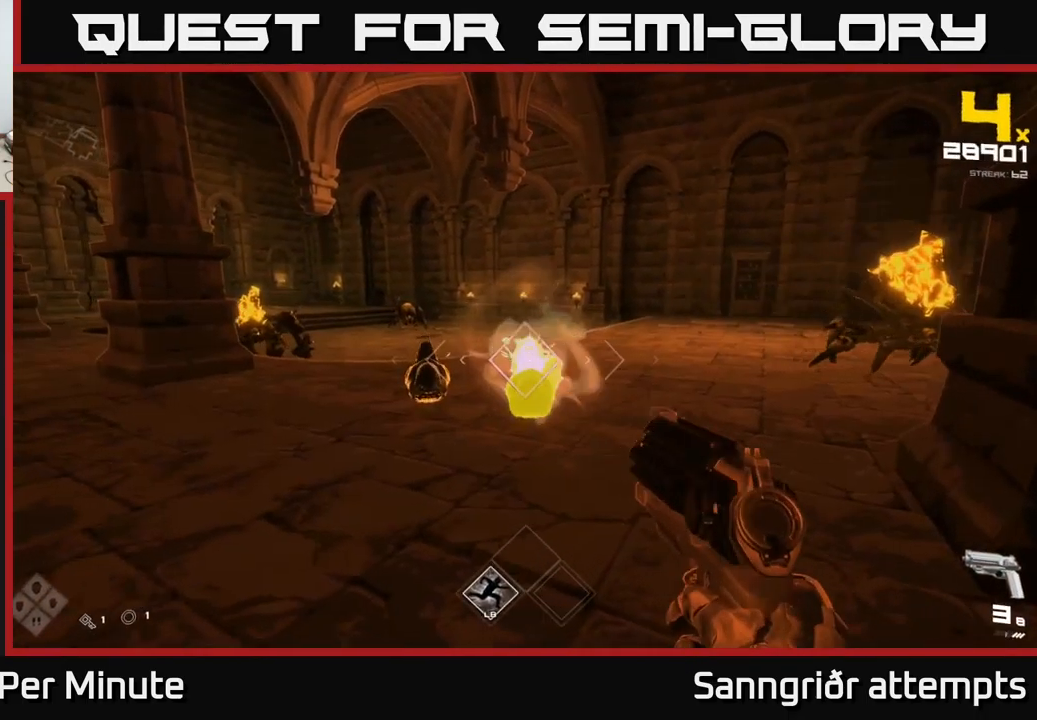
{"buttons": [], "left_stick": "left", "right_stick": "center", "events": [[167, "left_stick", "left"], [267, "R2", "down"], [317, "left_stick", "center"], [334, "R2", "up"], [367, "left_stick", "left"]]}
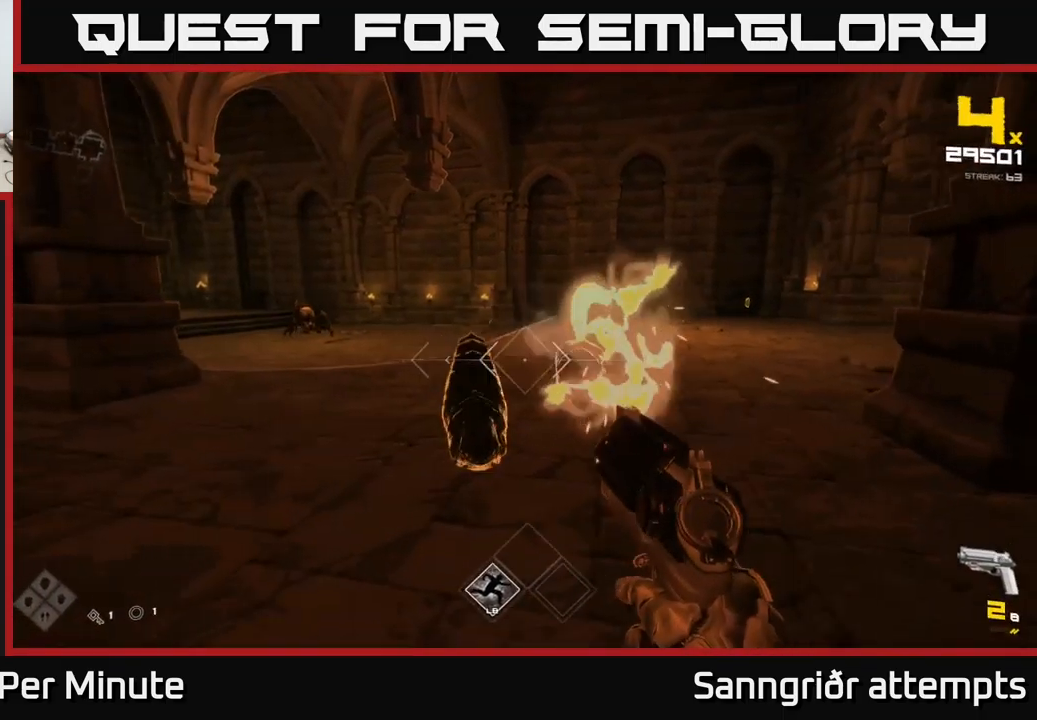
{"buttons": ["R2"], "left_stick": "down-left", "right_stick": "right", "events": [[34, "left_stick", "down-left"], [50, "right_stick", "down-right"], [117, "R2", "down"], [184, "R2", "up"], [234, "left_stick", "left"], [417, "right_stick", "right"], [484, "left_stick", "down-left"], [500, "R2", "down"]]}
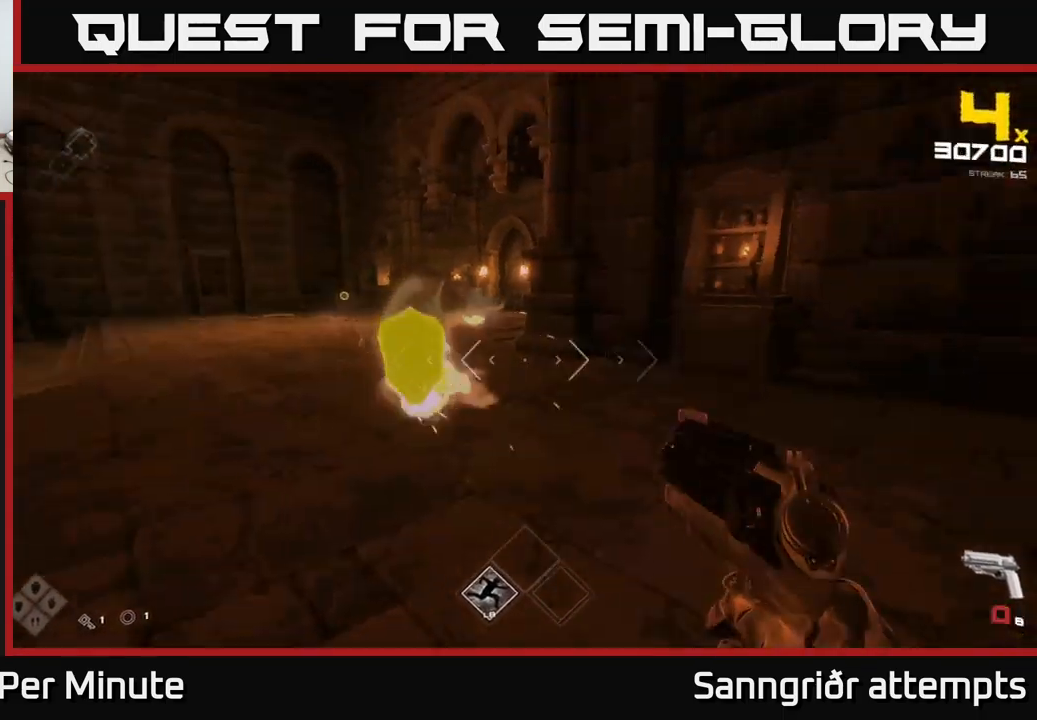
{"buttons": [], "left_stick": "left", "right_stick": "center", "events": [[84, "R2", "up"], [100, "right_stick", "center"], [200, "right_stick", "left"], [367, "R1", "down"], [400, "left_stick", "left"], [400, "right_stick", "center"], [500, "R1", "up"]]}
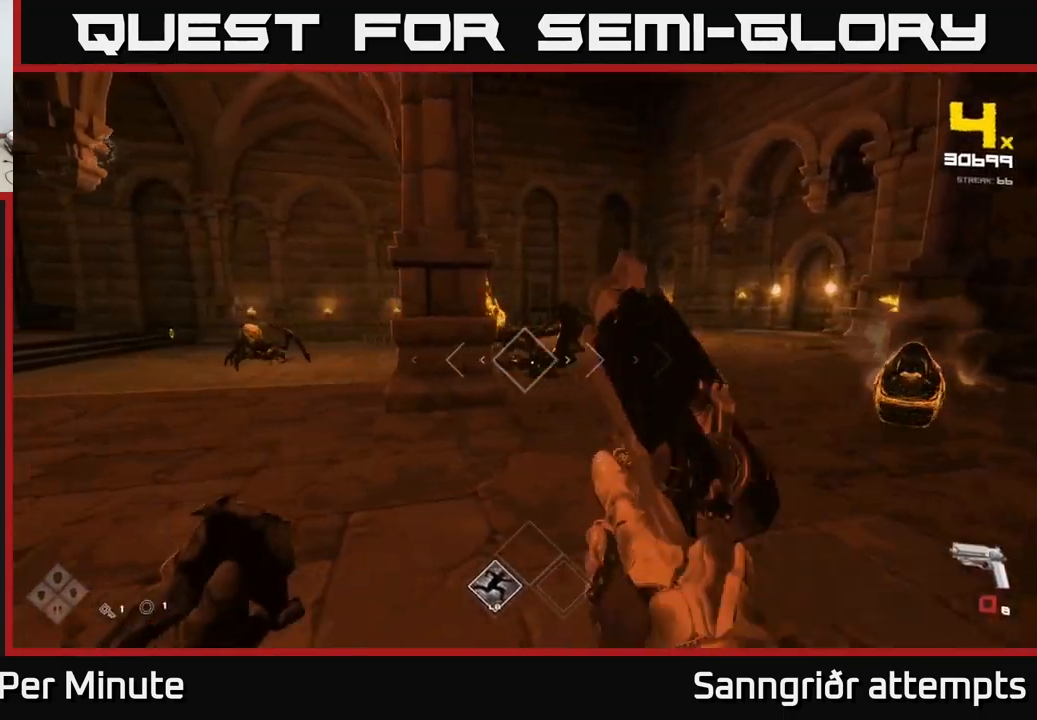
{"buttons": [], "left_stick": "down", "right_stick": "right", "events": [[167, "R1", "down"], [250, "R1", "up"], [284, "left_stick", "center"], [300, "right_stick", "right"], [367, "left_stick", "down"]]}
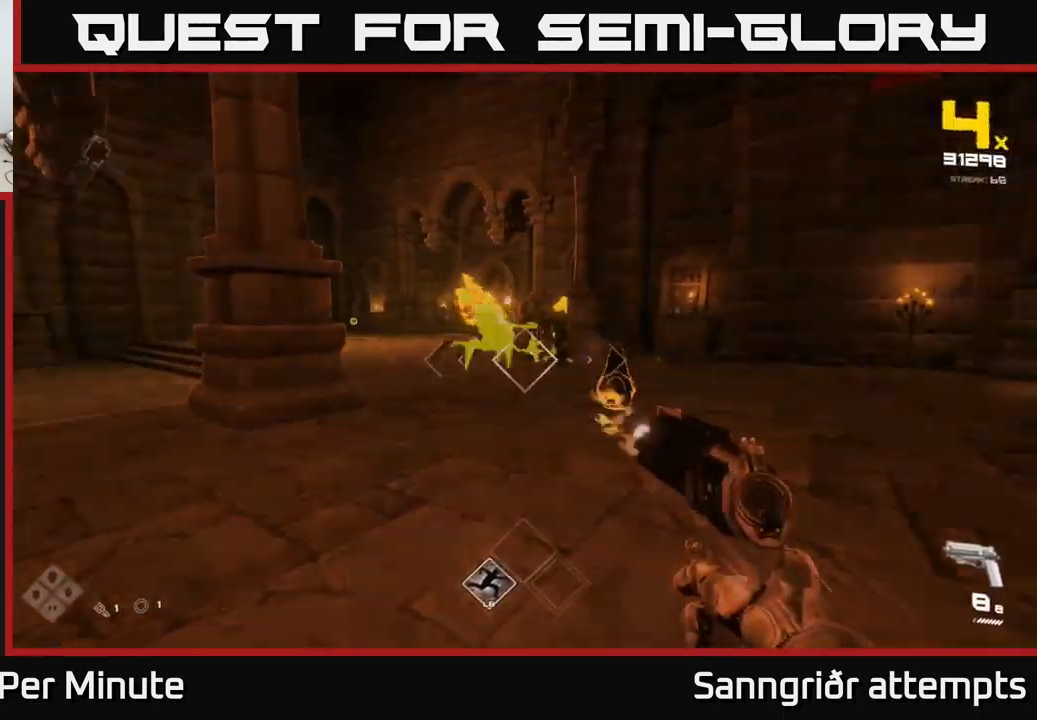
{"buttons": [], "left_stick": "down-right", "right_stick": "center", "events": [[34, "R2", "down"], [84, "right_stick", "center"], [134, "R2", "up"], [200, "left_stick", "down-right"], [300, "left_stick", "center"], [334, "R2", "down"], [417, "R2", "up"], [467, "left_stick", "down-right"]]}
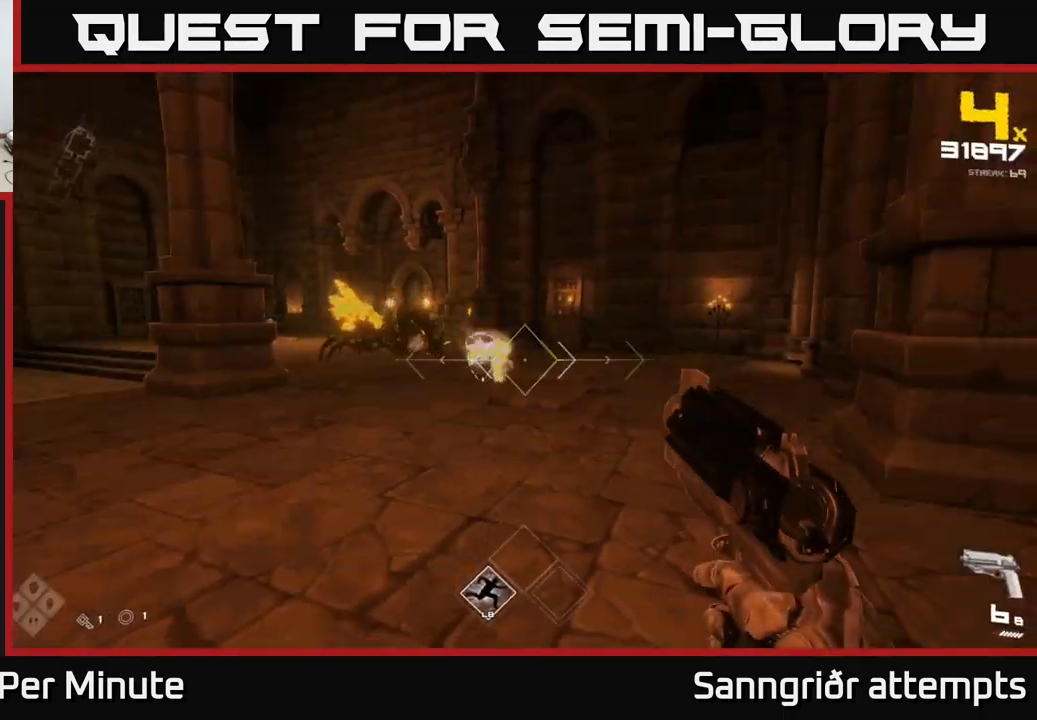
{"buttons": [], "left_stick": "up", "right_stick": "left", "events": [[67, "left_stick", "center"], [117, "right_stick", "left"], [167, "left_stick", "right"], [200, "right_stick", "center"], [350, "left_stick", "up"], [434, "right_stick", "left"]]}